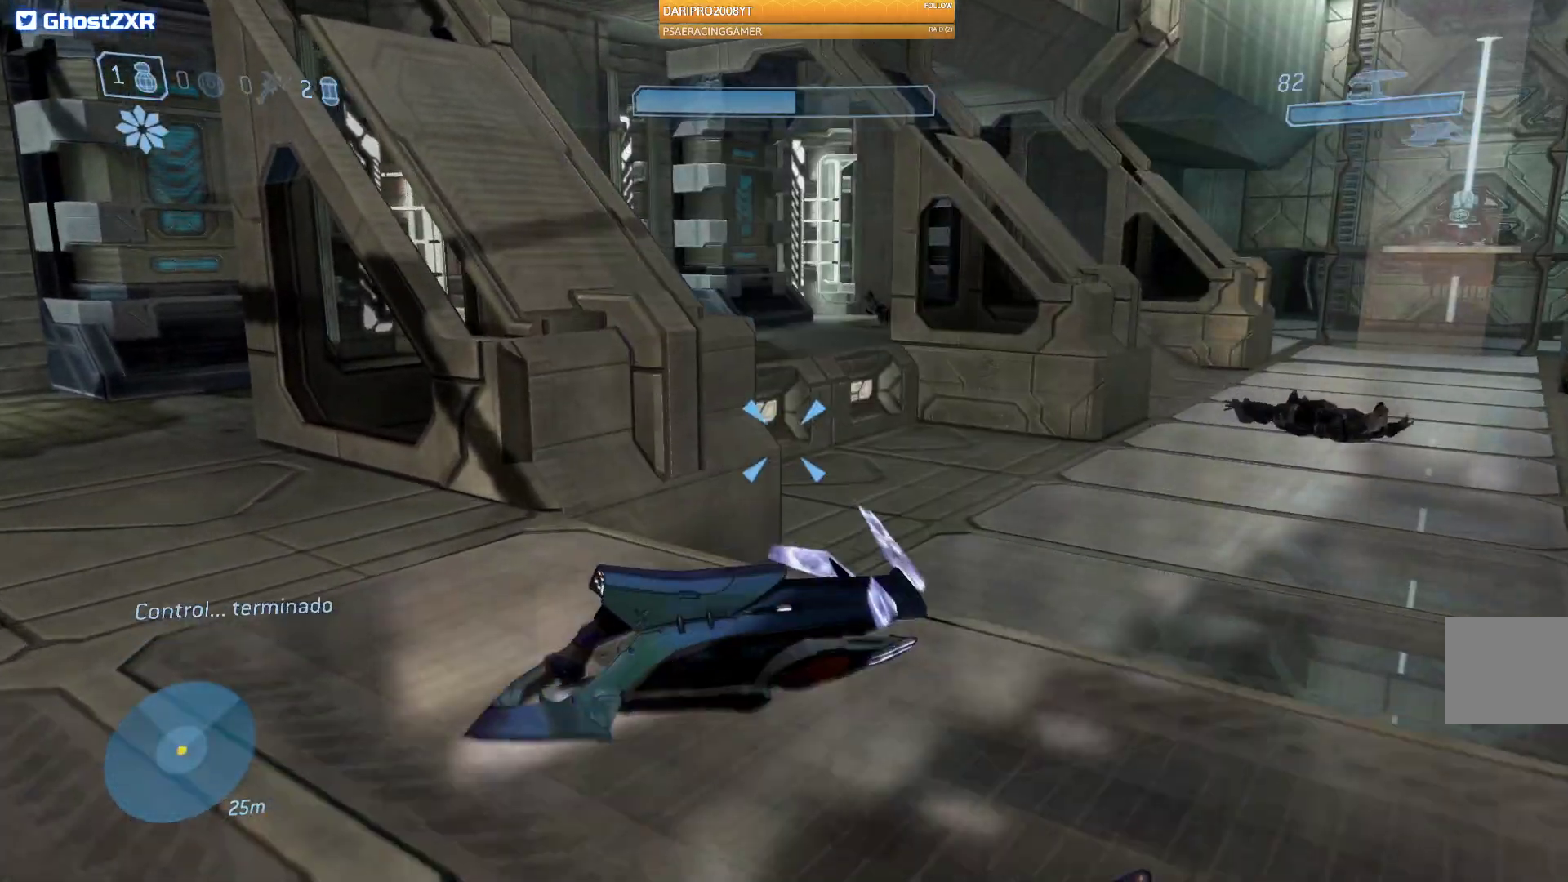
Gameplay with a controller (Xbox layout); each line is a JSON object with the inputs held at the frame after it. "events" lists button and stick changes between this image and that frame as [ms after this image, input, new state], when the widget could be followed in between.
{"buttons": ["R1"], "left_stick": "up", "right_stick": "center", "events": [[117, "left_stick", "up"], [267, "R1", "down"]]}
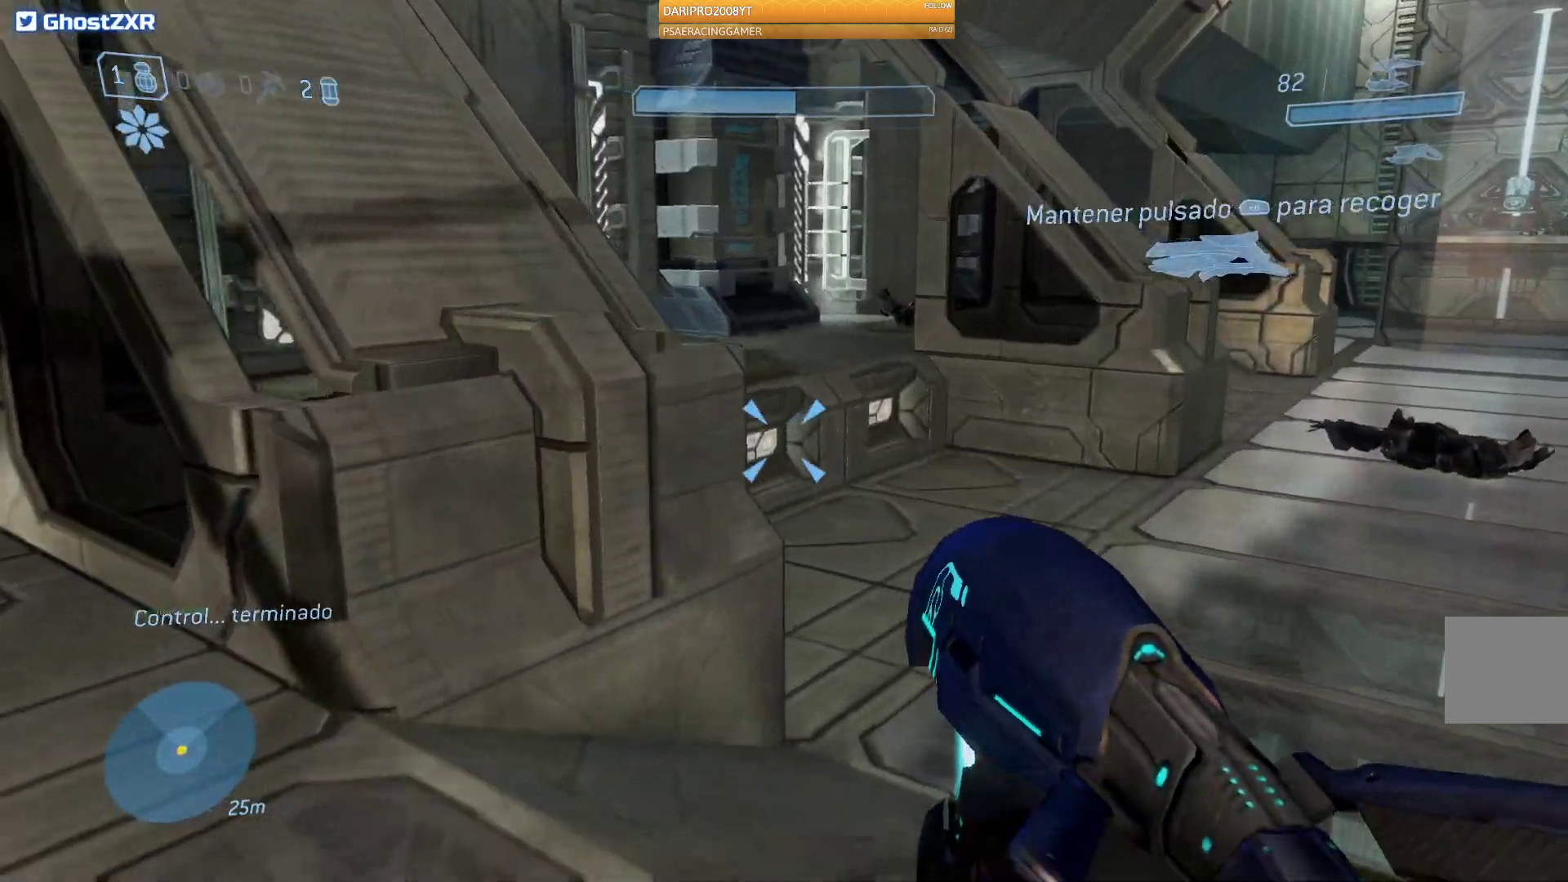
{"buttons": [], "left_stick": "down", "right_stick": "center", "events": [[67, "left_stick", "center"], [167, "left_stick", "down"], [333, "R1", "up"]]}
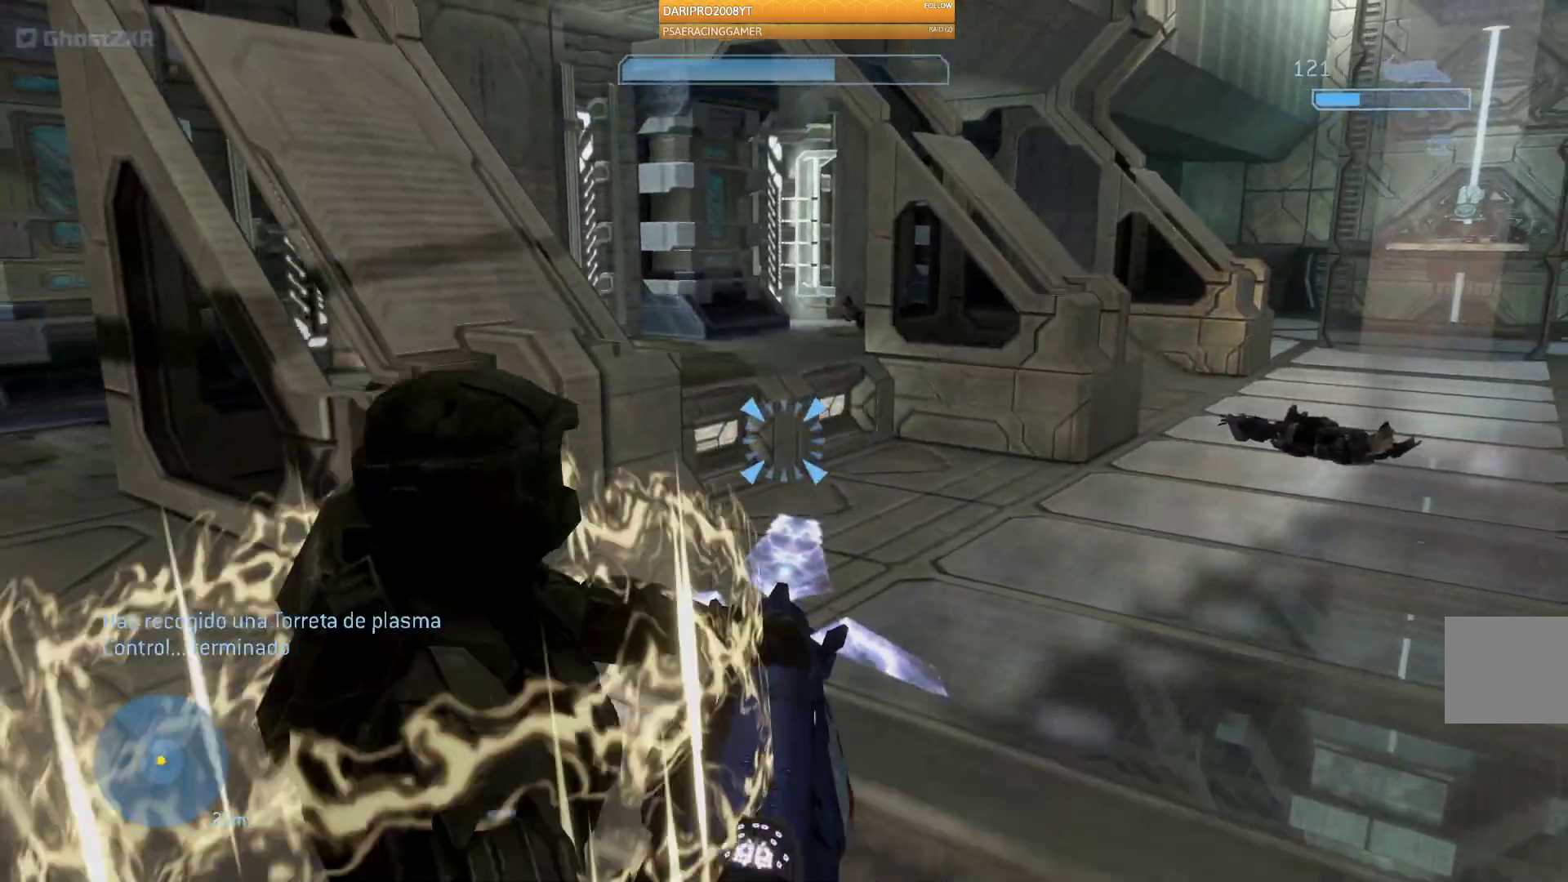
{"buttons": [], "left_stick": "down-left", "right_stick": "left", "events": [[33, "right_stick", "left"], [150, "left_stick", "down-left"]]}
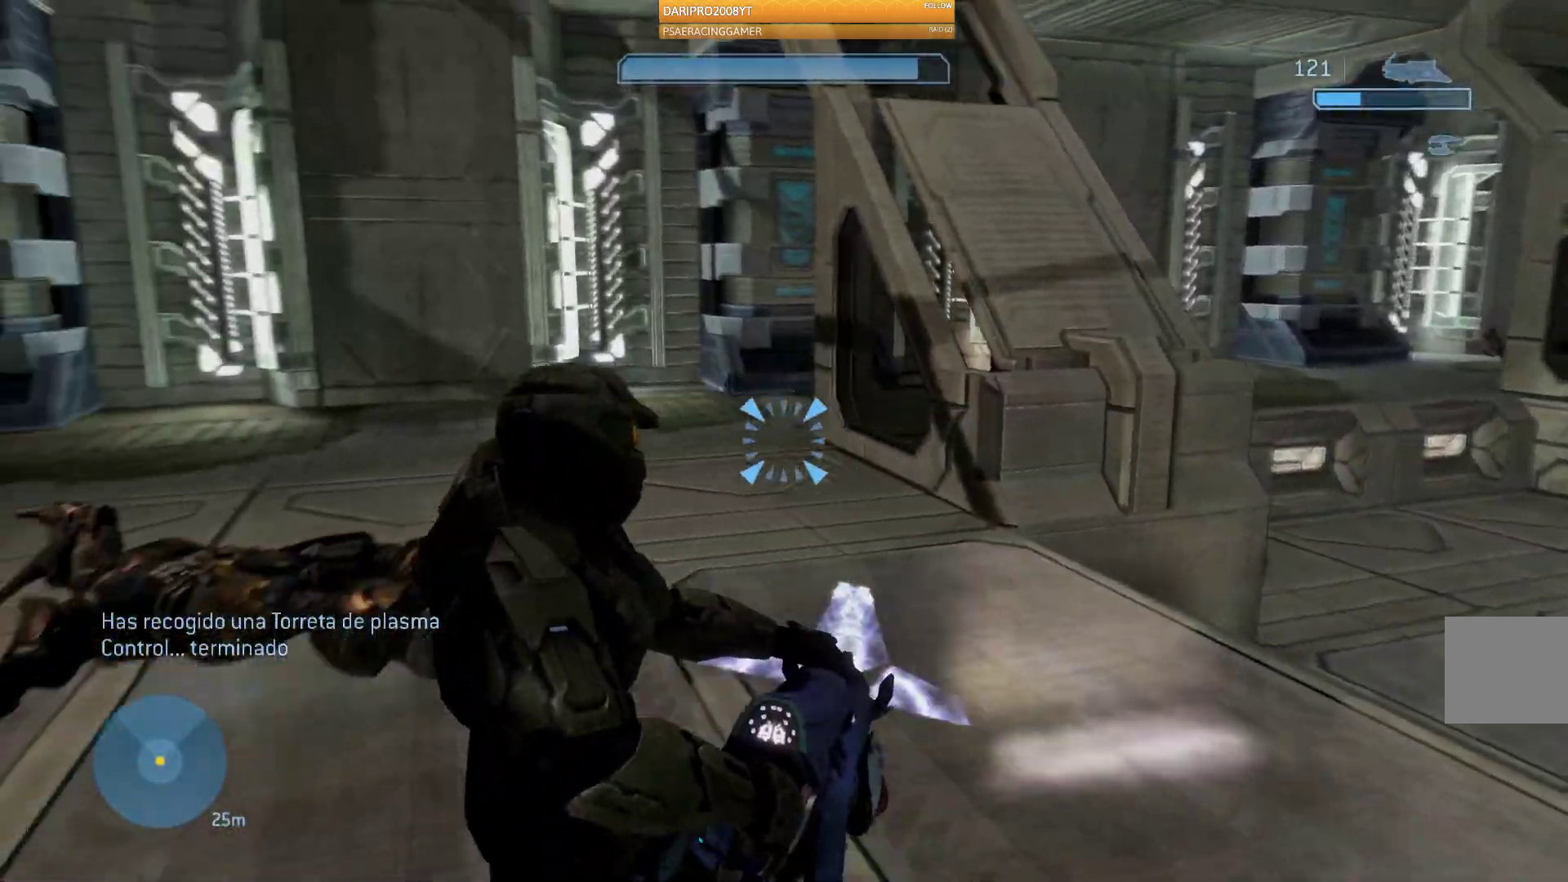
{"buttons": [], "left_stick": "left", "right_stick": "left", "events": [[167, "left_stick", "left"]]}
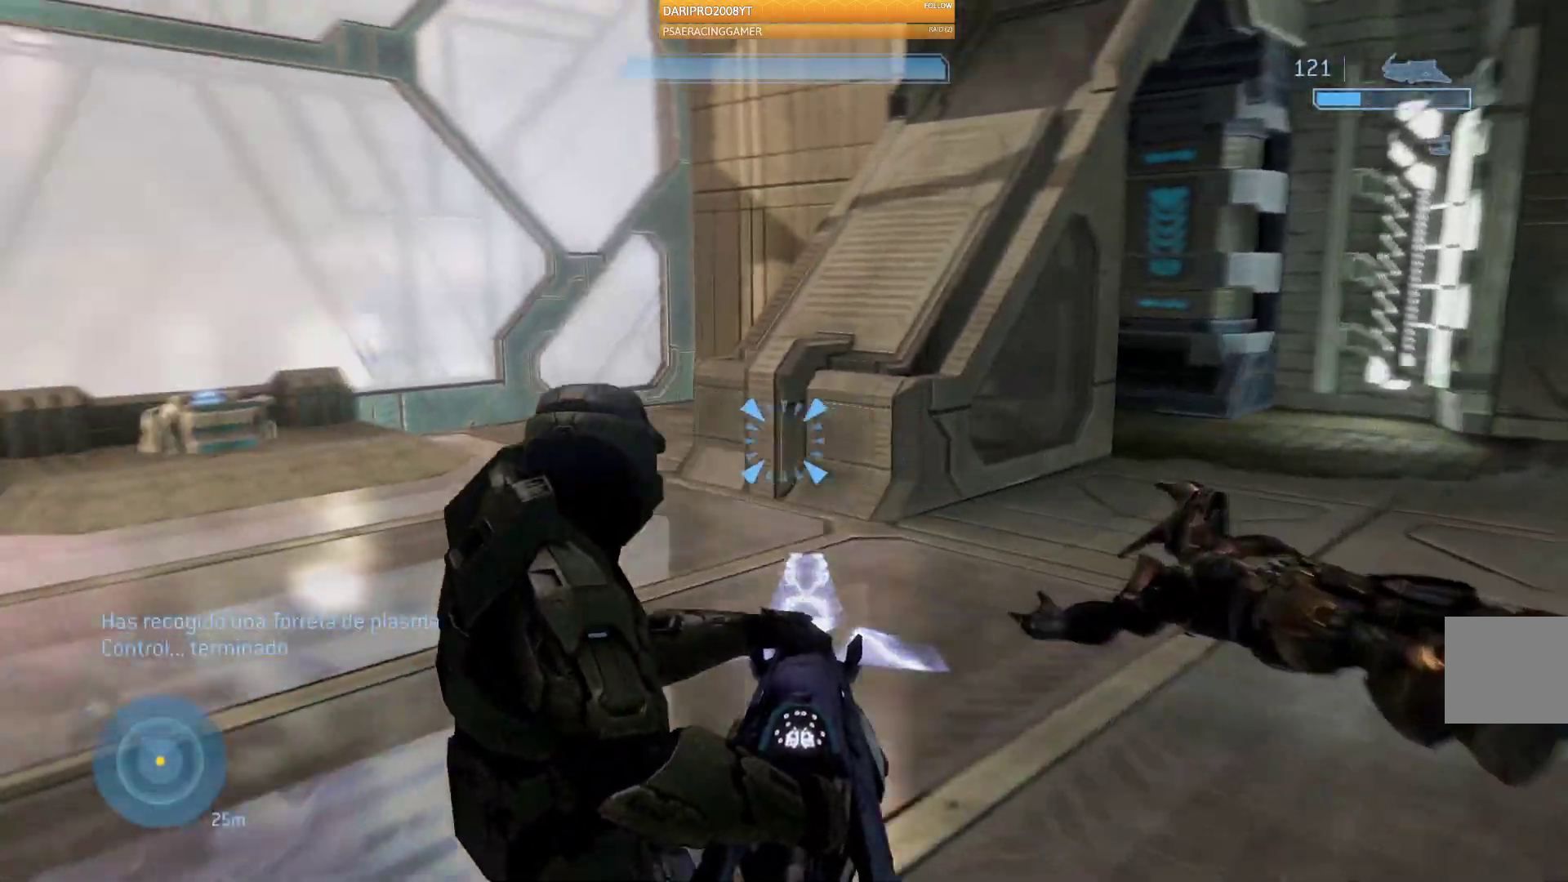
{"buttons": [], "left_stick": "up", "right_stick": "center", "events": [[83, "left_stick", "up-left"], [150, "right_stick", "down-left"], [267, "right_stick", "center"], [367, "left_stick", "up"]]}
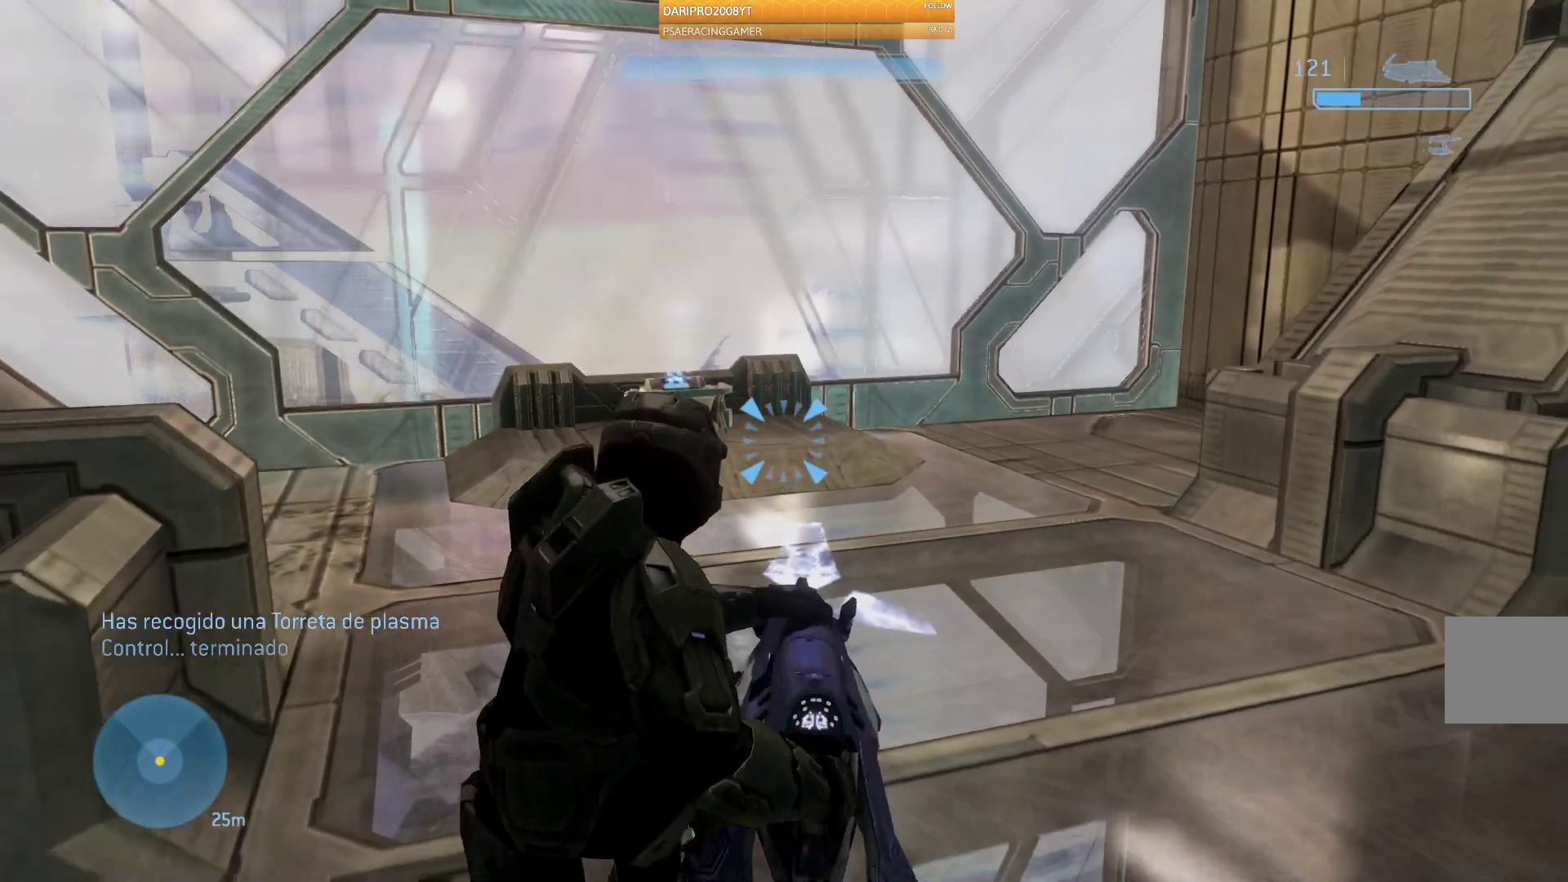
{"buttons": [], "left_stick": "up", "right_stick": "center", "events": [[17, "right_stick", "left"], [367, "right_stick", "center"]]}
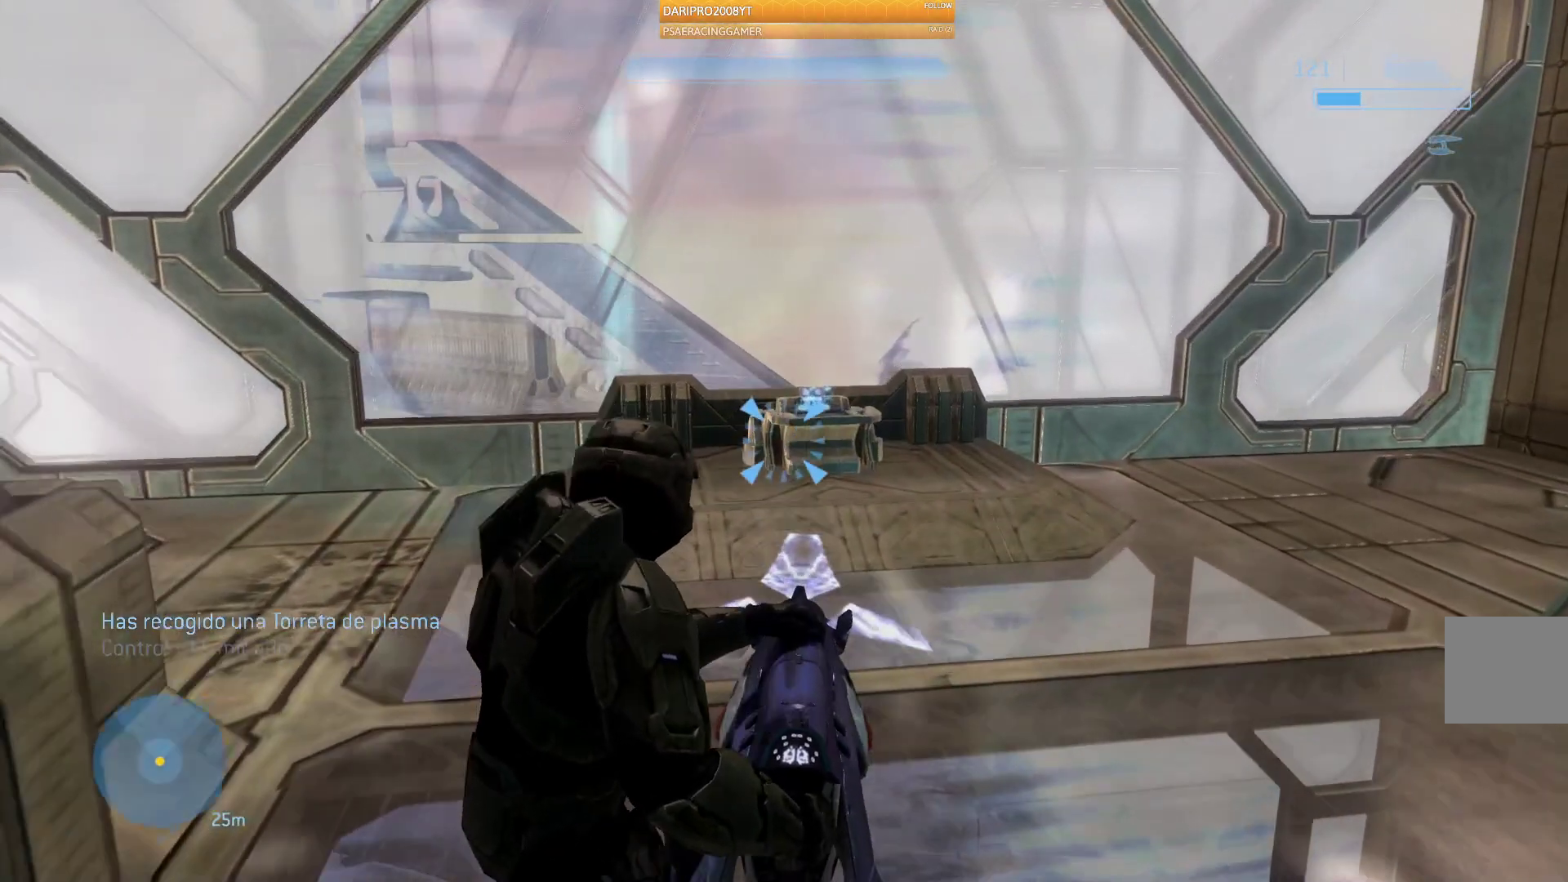
{"buttons": [], "left_stick": "up", "right_stick": "down-left", "events": [[267, "right_stick", "left"], [367, "right_stick", "down-left"]]}
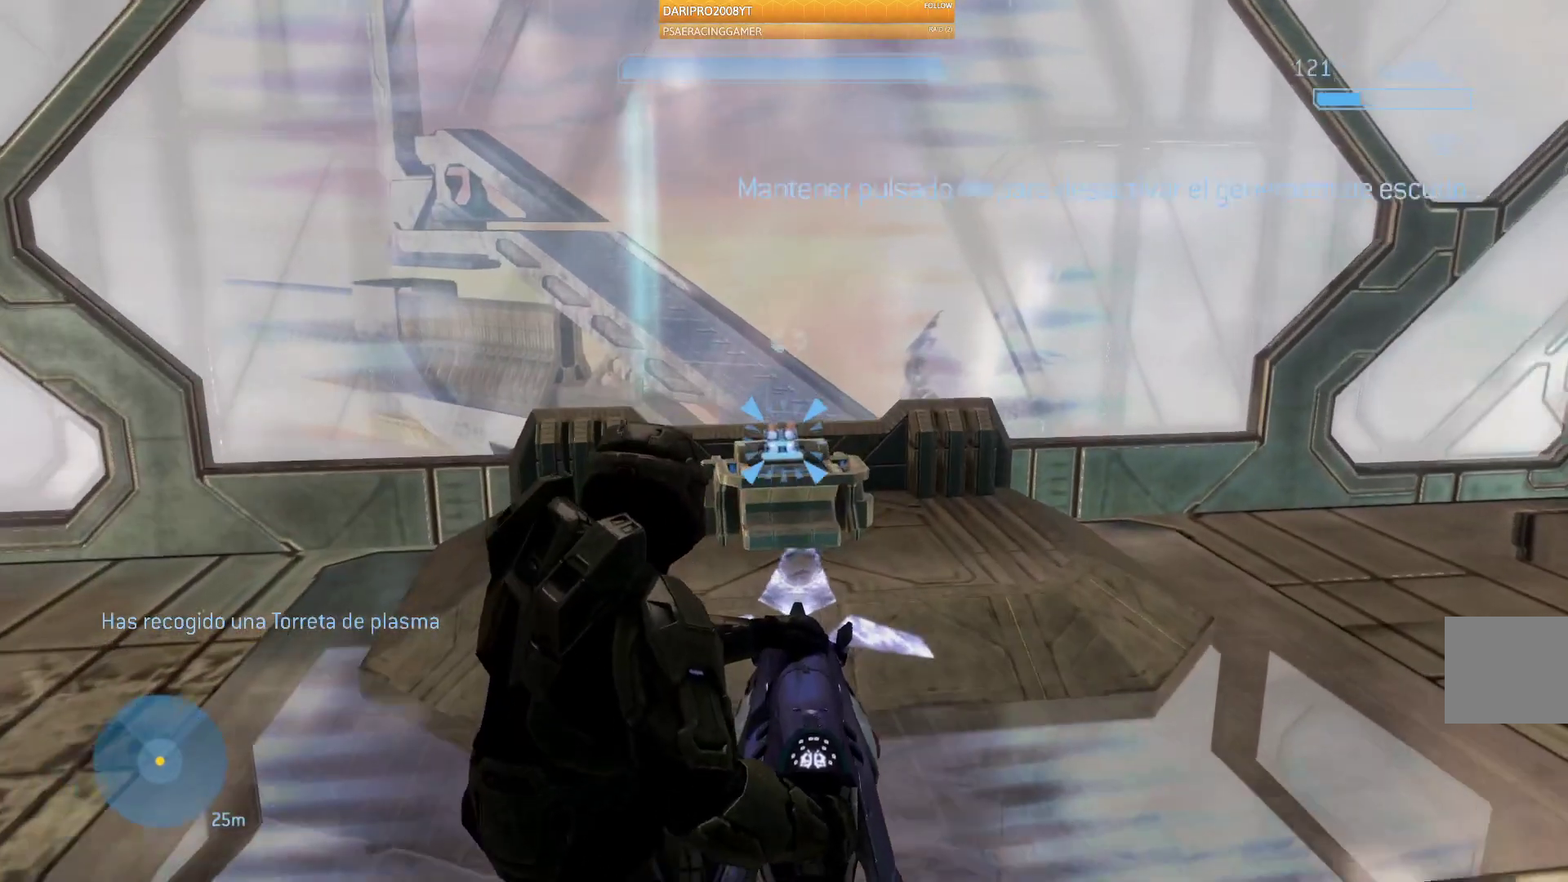
{"buttons": ["R1"], "left_stick": "center", "right_stick": "center", "events": [[350, "left_stick", "center"], [417, "R1", "down"], [433, "right_stick", "center"]]}
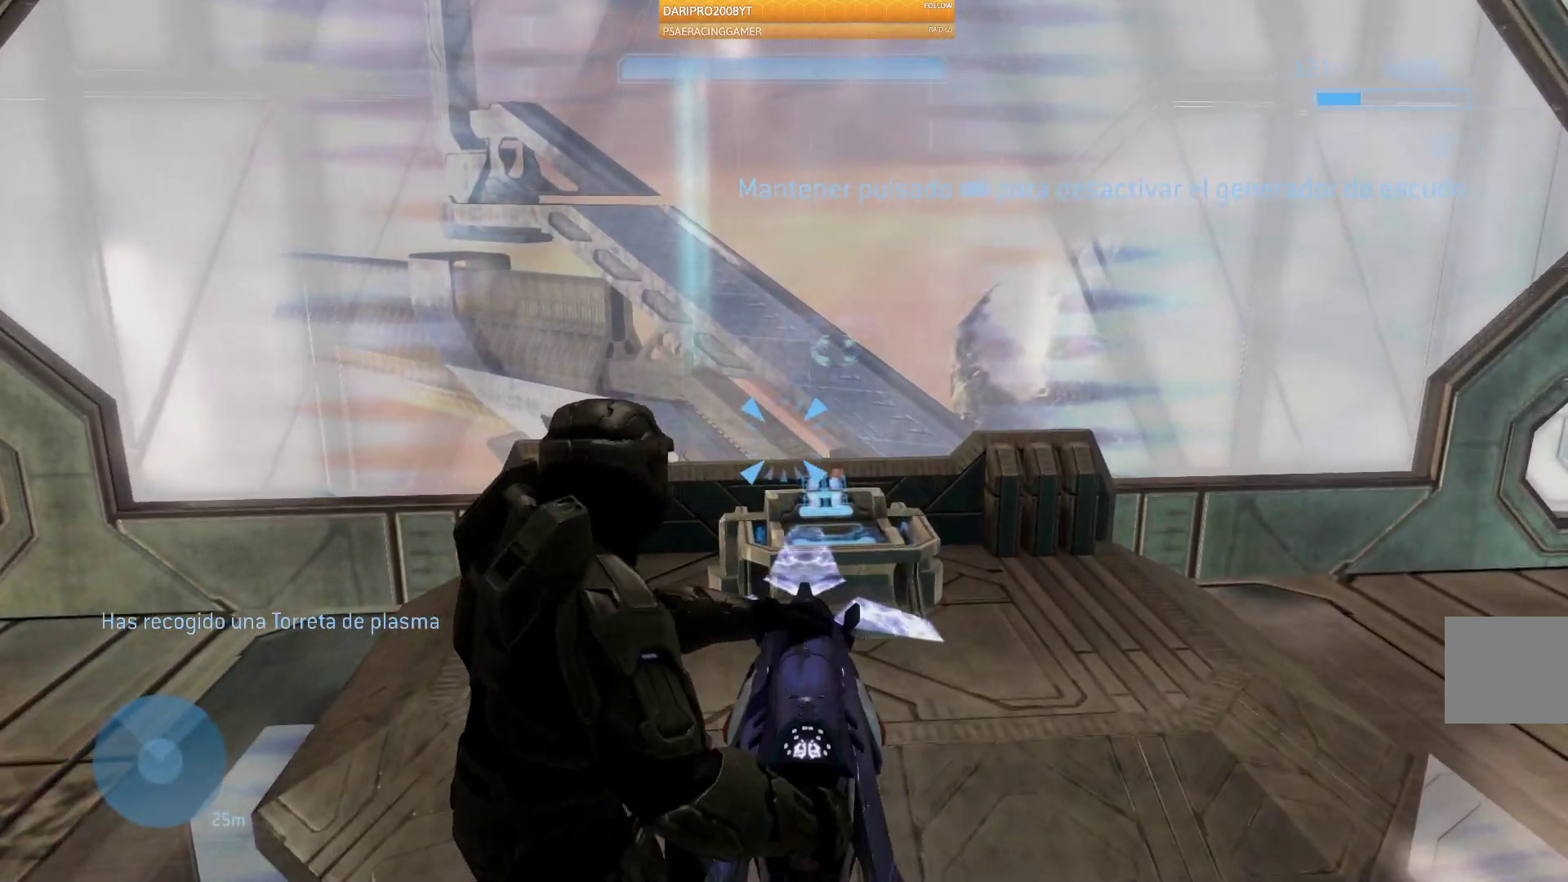
{"buttons": ["R1"], "left_stick": "center", "right_stick": "center", "events": []}
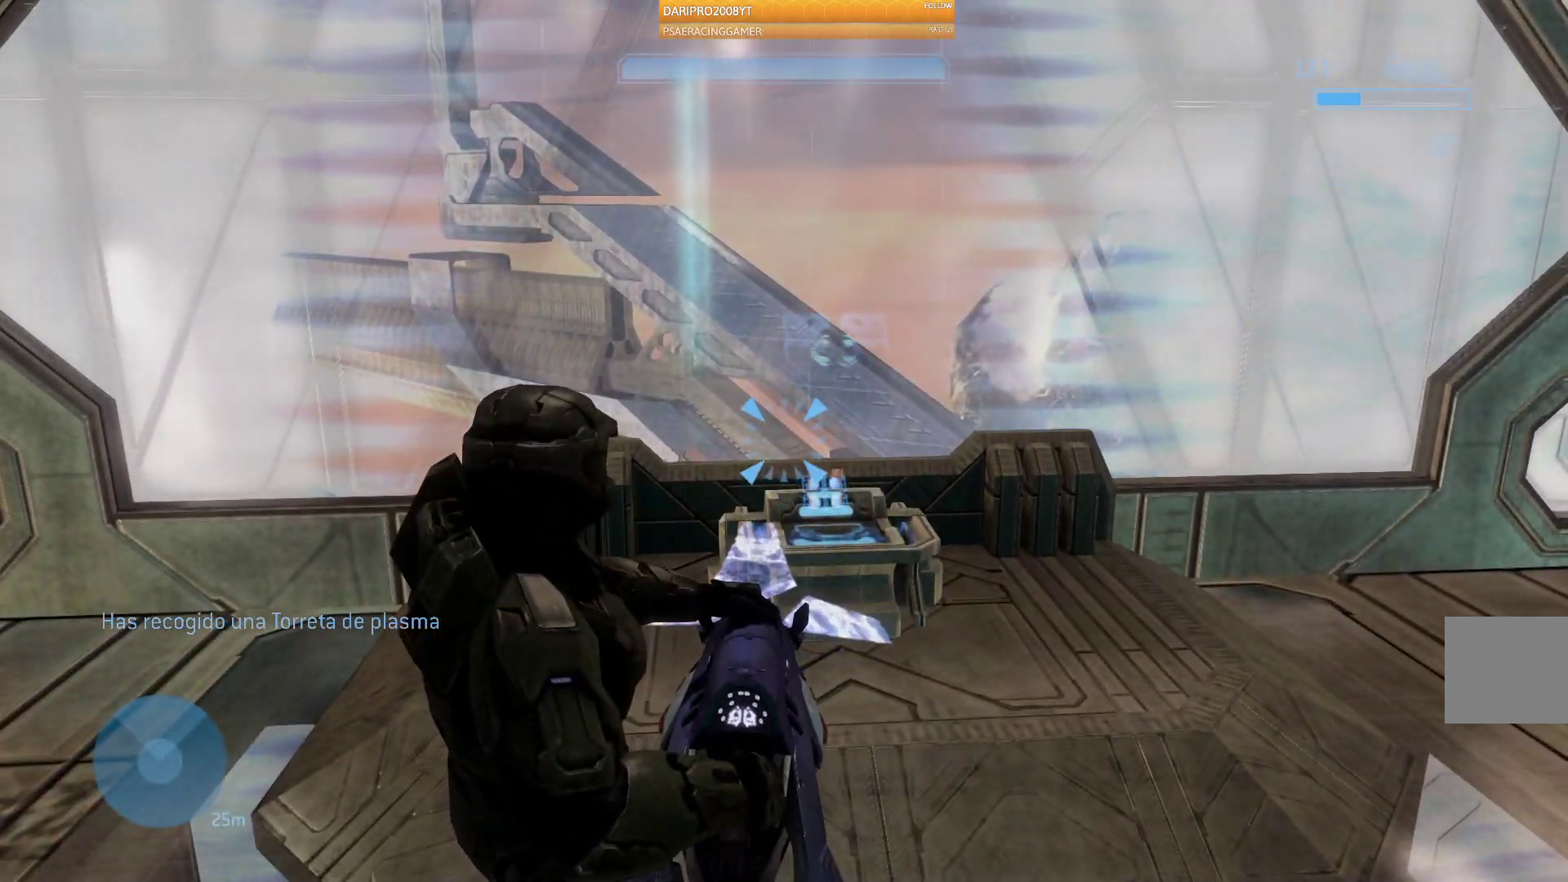
{"buttons": ["R1"], "left_stick": "center", "right_stick": "center", "events": []}
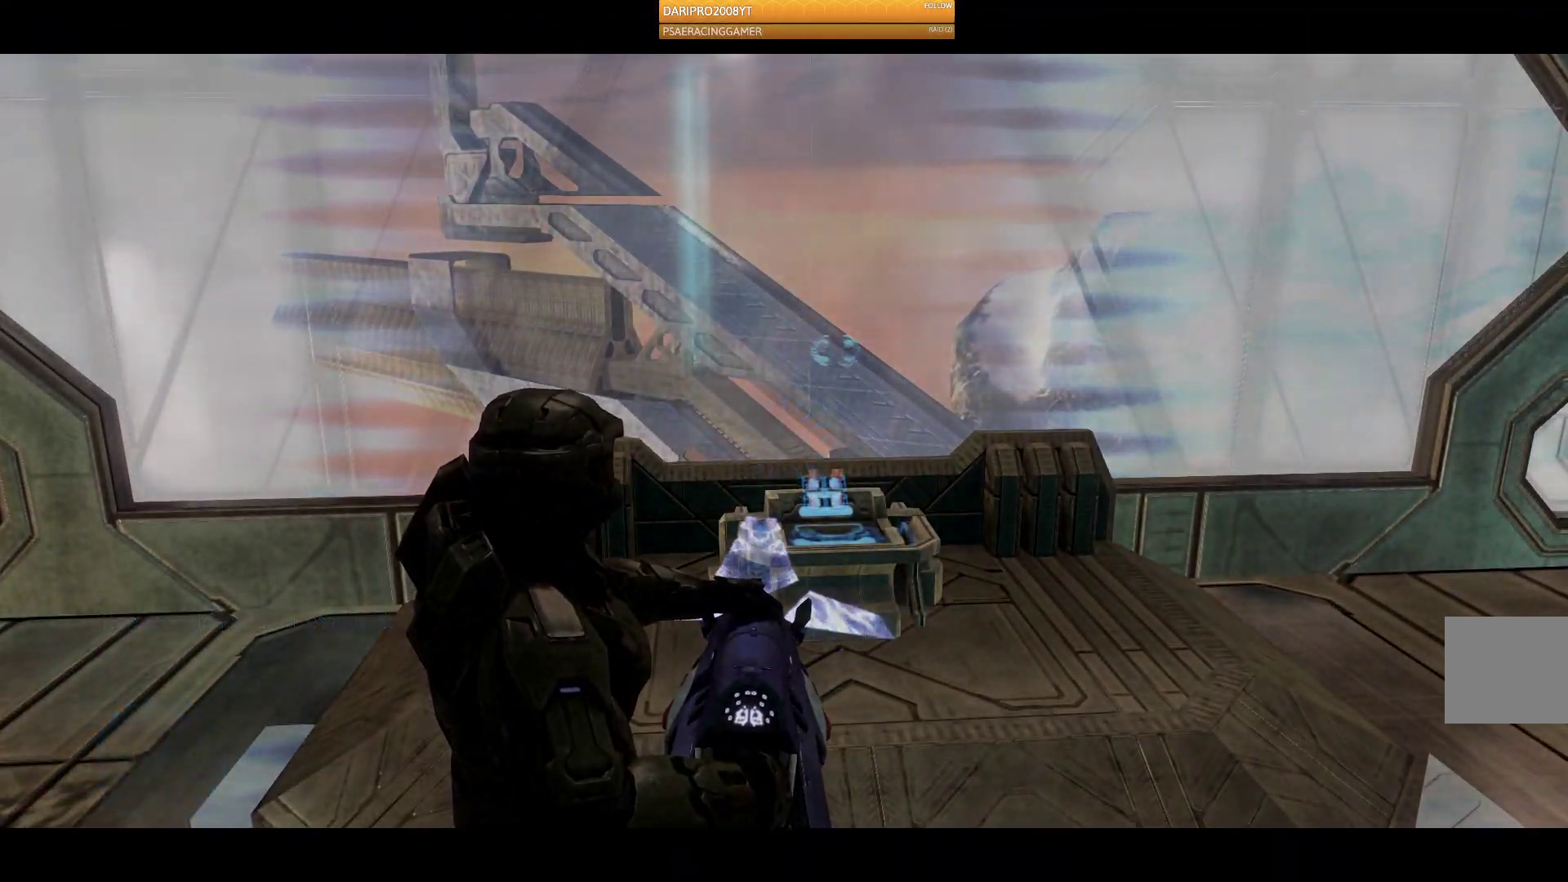
{"buttons": [], "left_stick": "center", "right_stick": "center", "events": [[400, "R1", "up"]]}
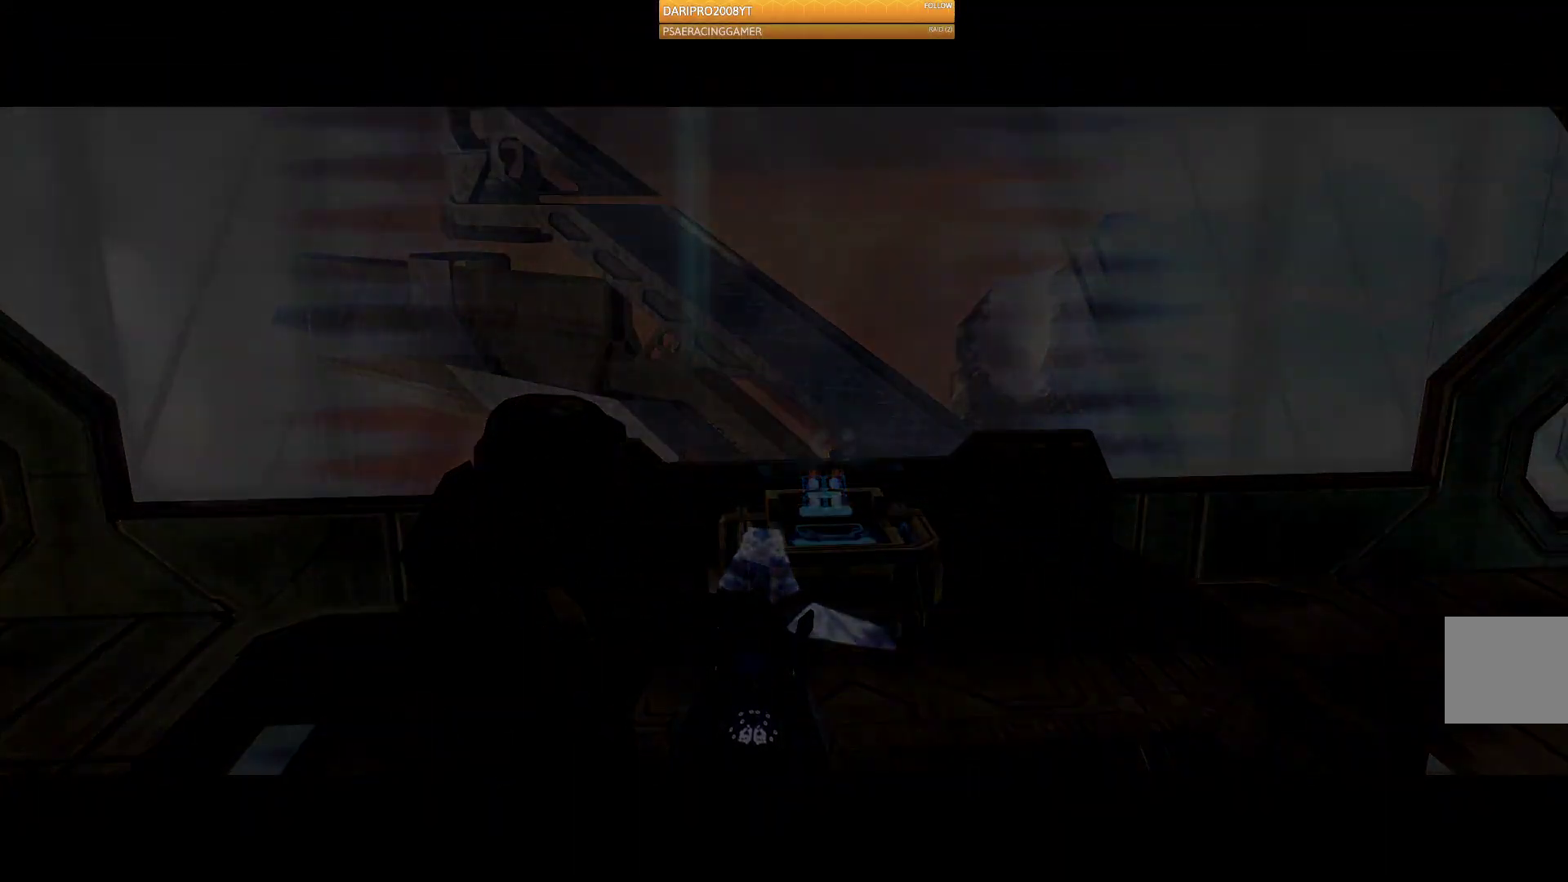
{"buttons": [], "left_stick": "center", "right_stick": "center", "events": []}
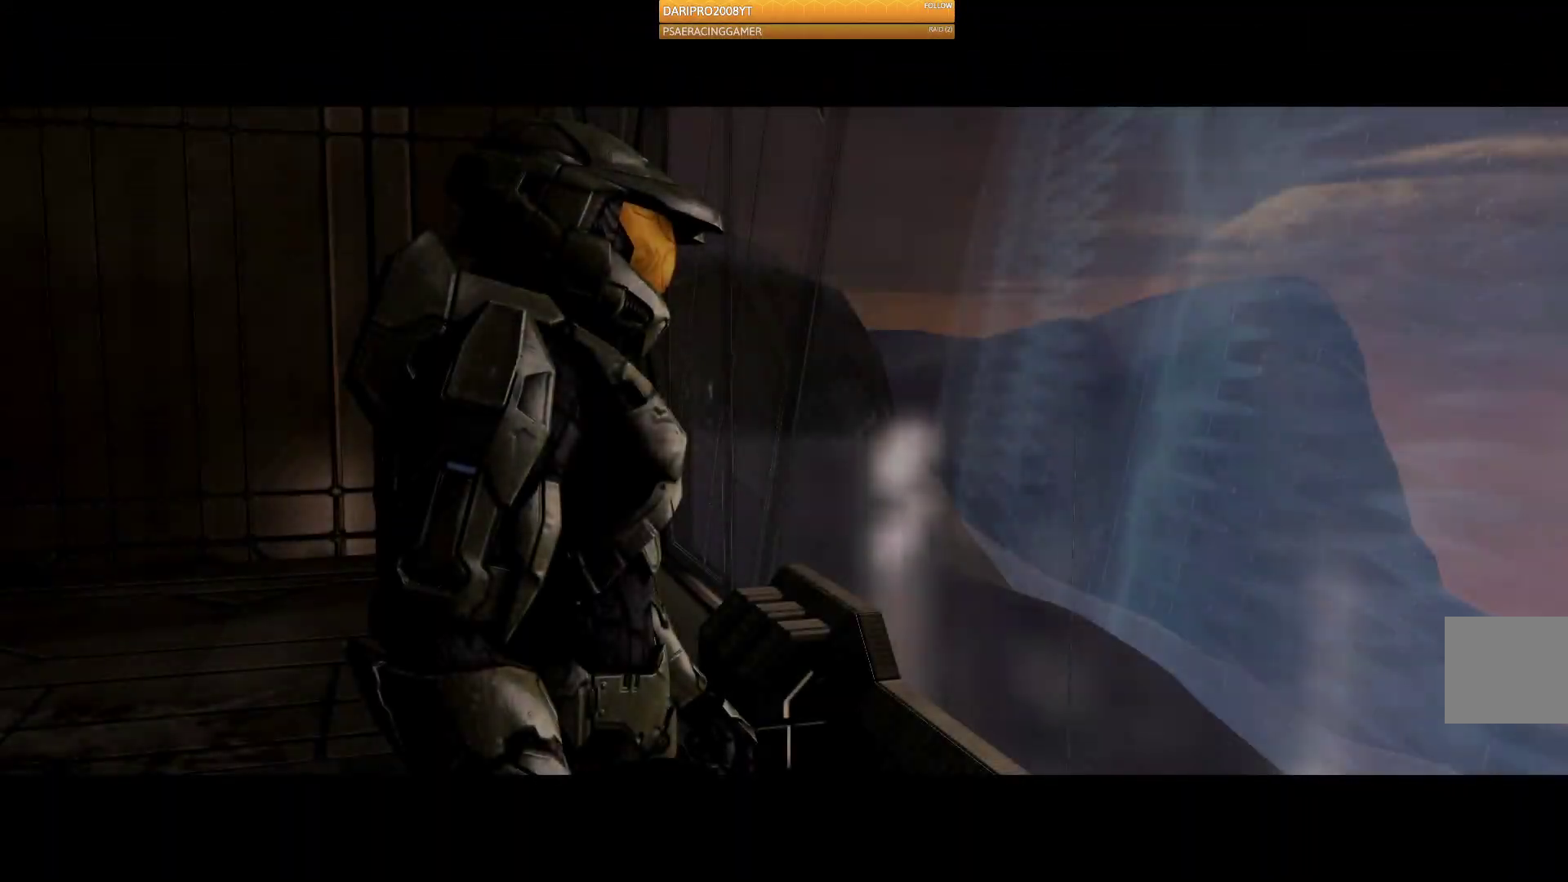
{"buttons": [], "left_stick": "center", "right_stick": "center", "events": []}
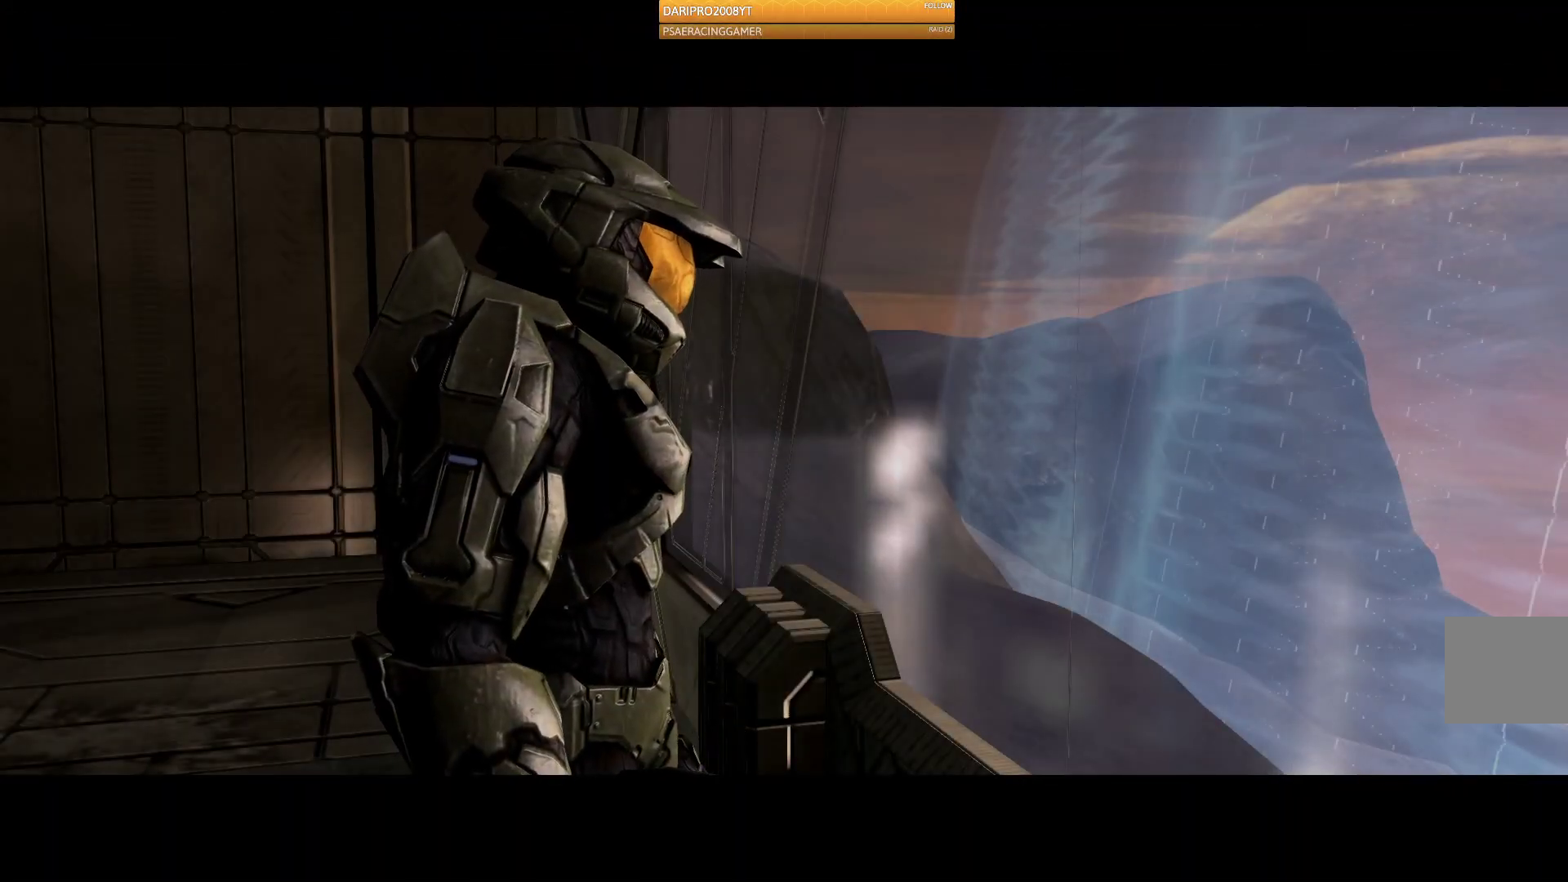
{"buttons": [], "left_stick": "center", "right_stick": "center", "events": []}
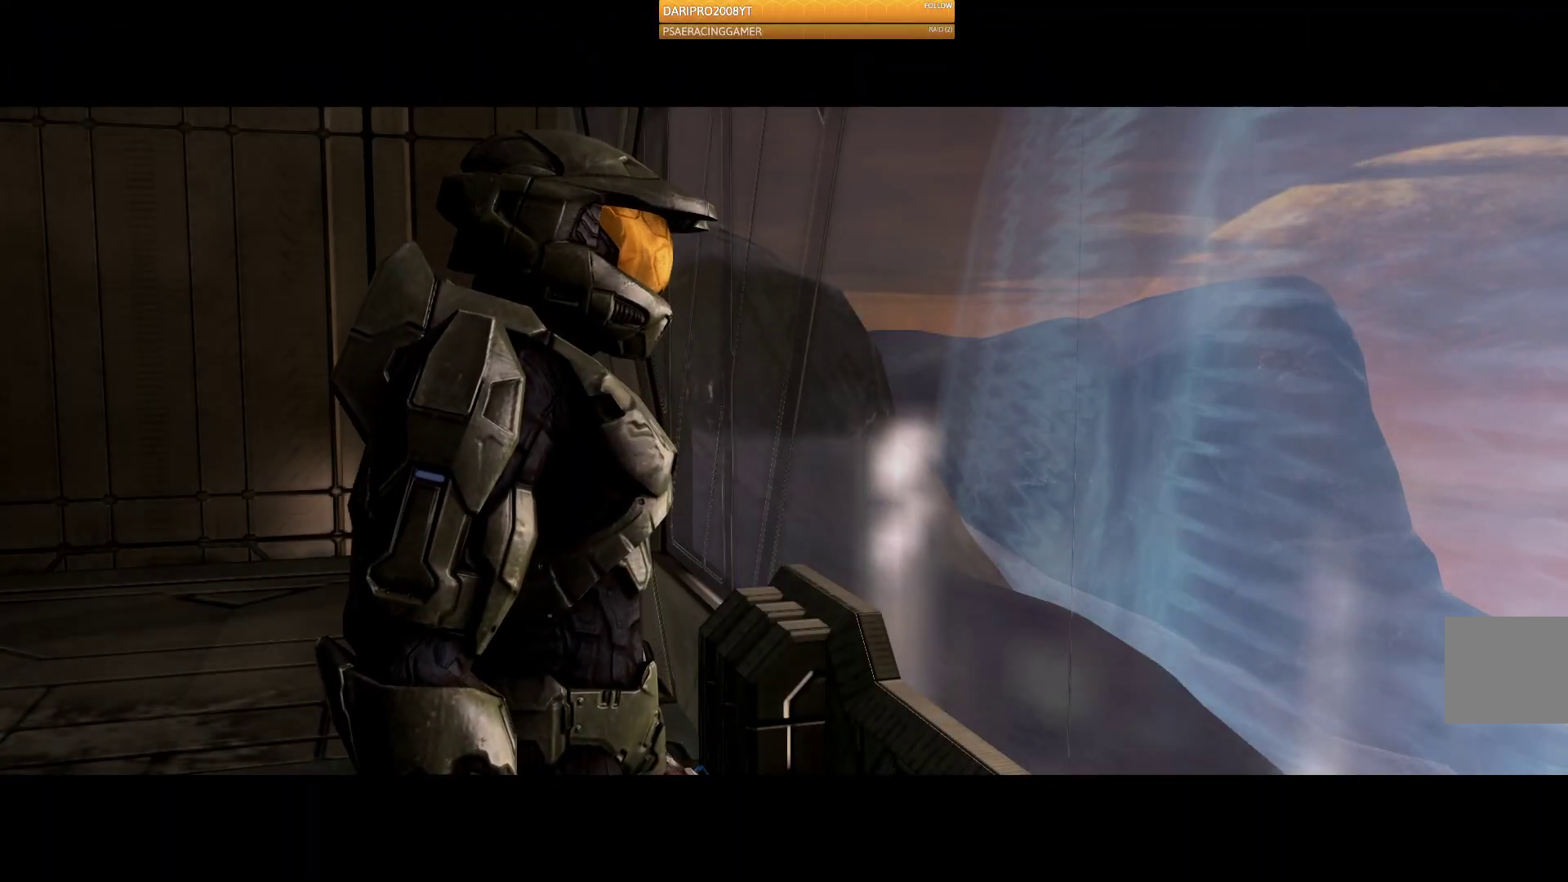
{"buttons": [], "left_stick": "center", "right_stick": "center", "events": []}
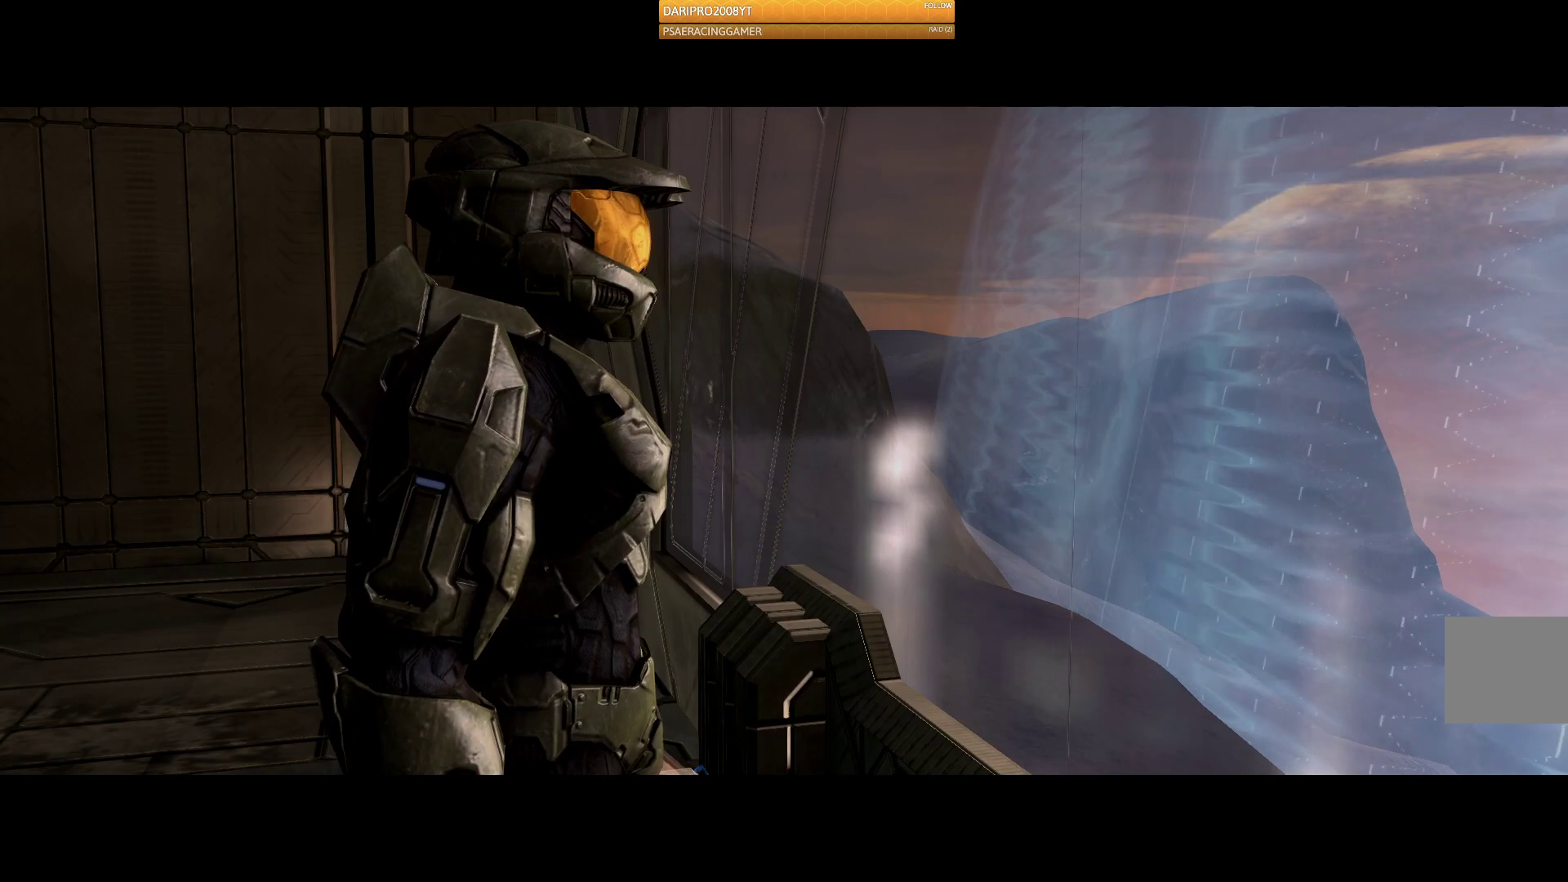
{"buttons": [], "left_stick": "center", "right_stick": "center", "events": []}
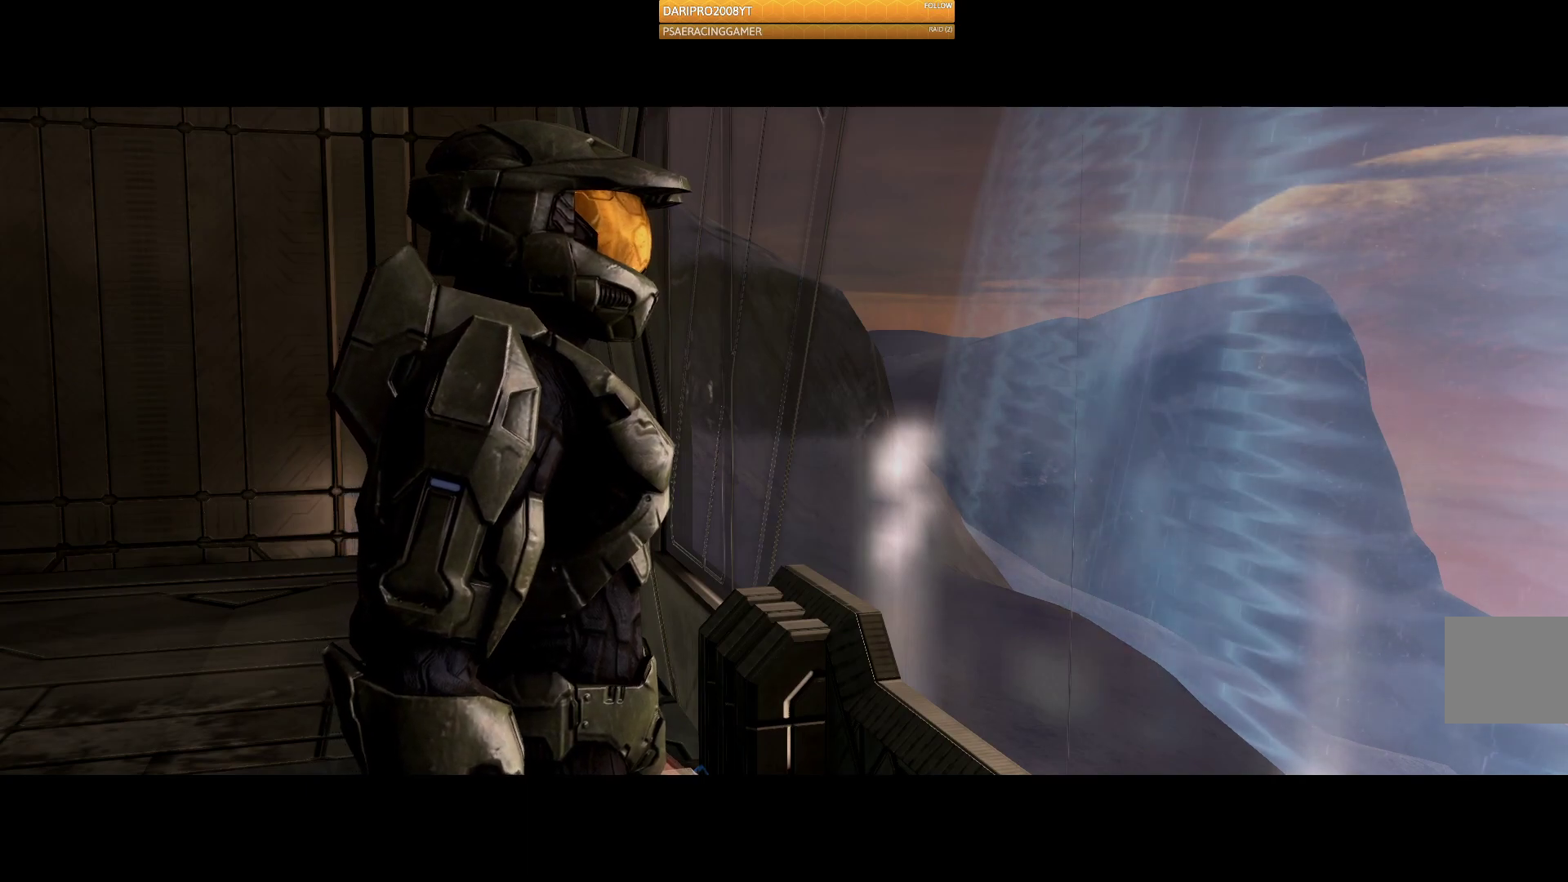
{"buttons": [], "left_stick": "center", "right_stick": "center", "events": []}
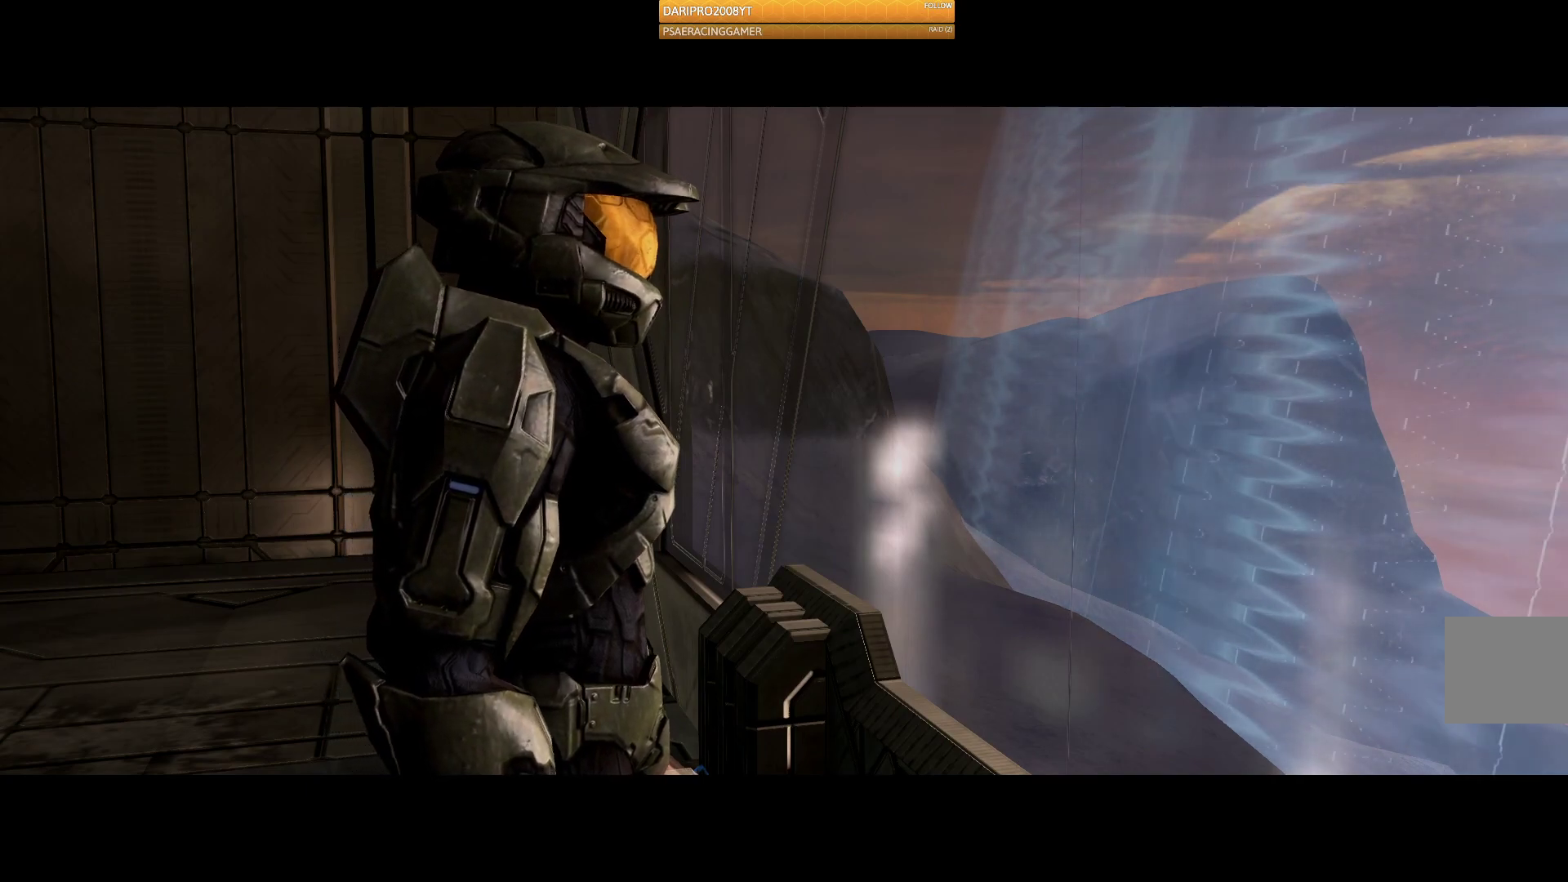
{"buttons": [], "left_stick": "center", "right_stick": "center", "events": []}
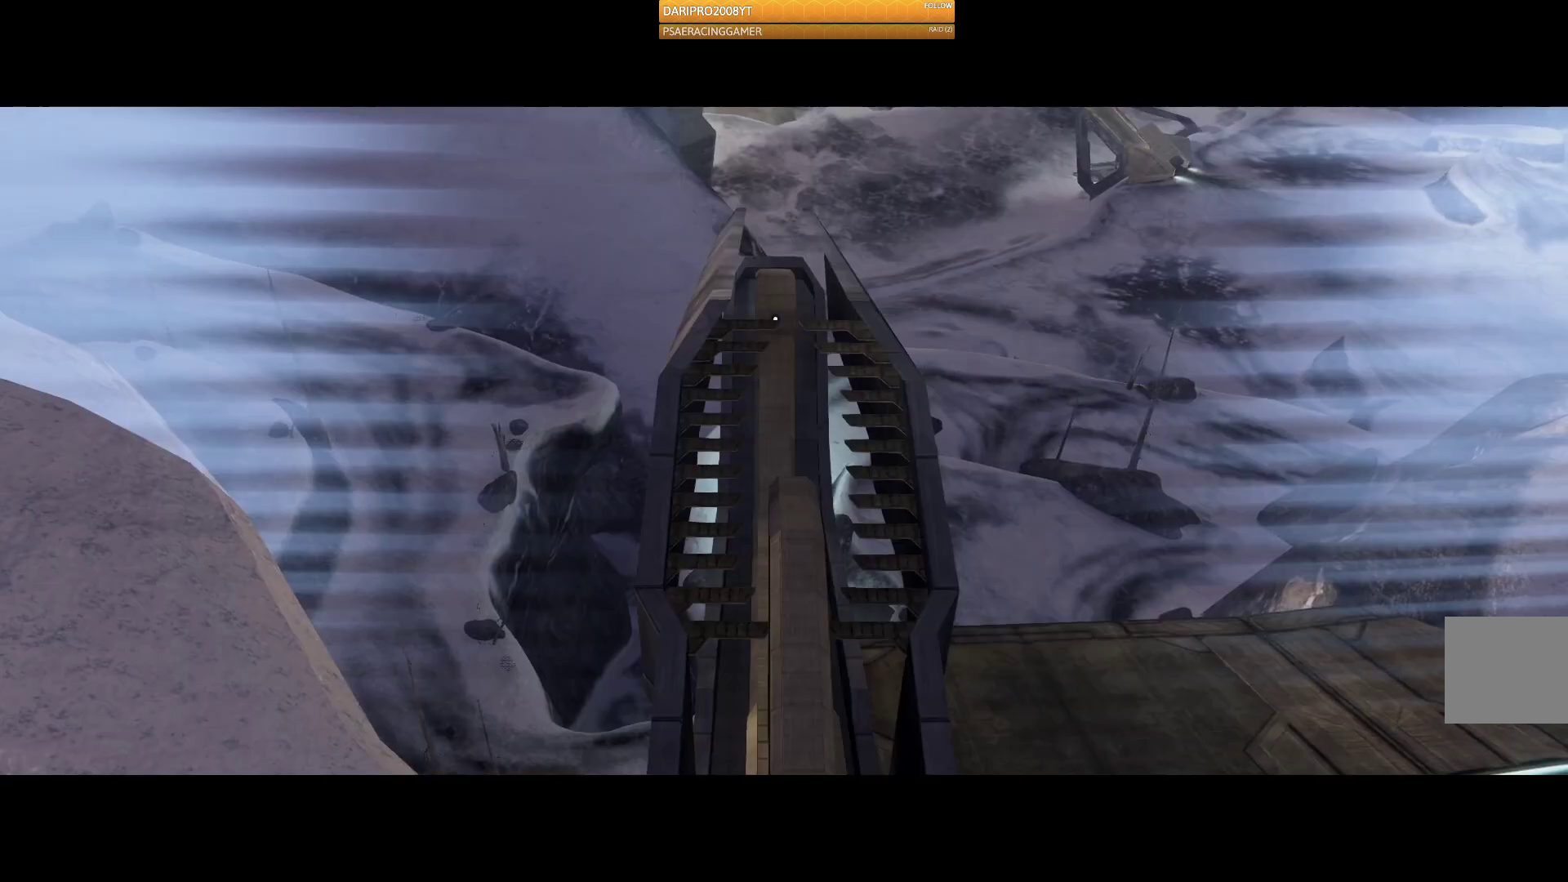
{"buttons": ["L2"], "left_stick": "center", "right_stick": "center", "events": [[450, "L2", "down"]]}
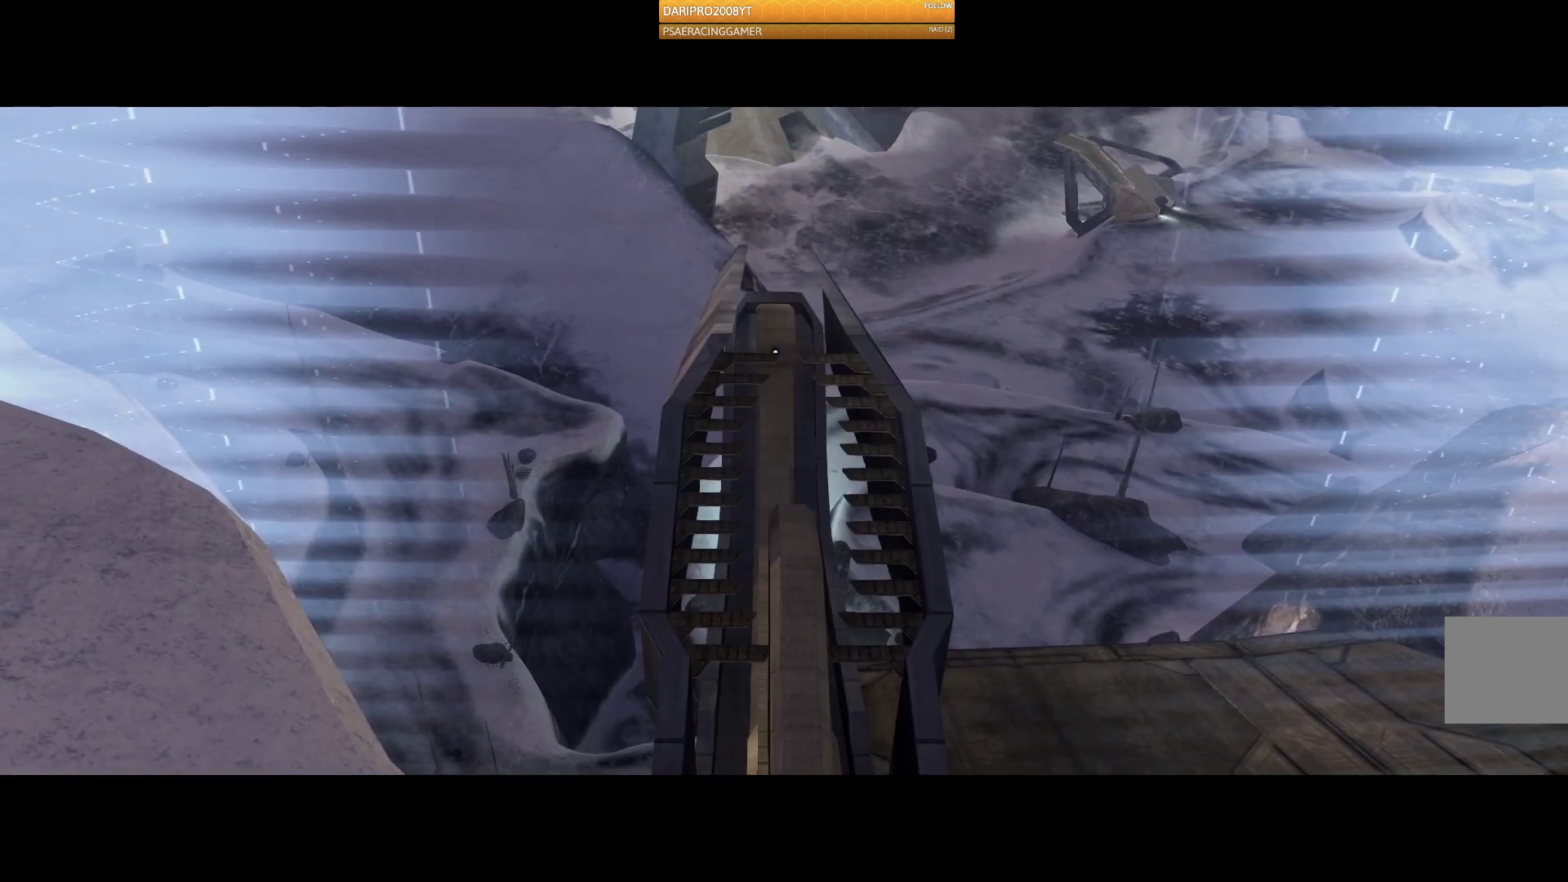
{"buttons": [], "left_stick": "center", "right_stick": "center", "events": [[33, "L2", "up"], [283, "L2", "down"], [383, "L2", "up"]]}